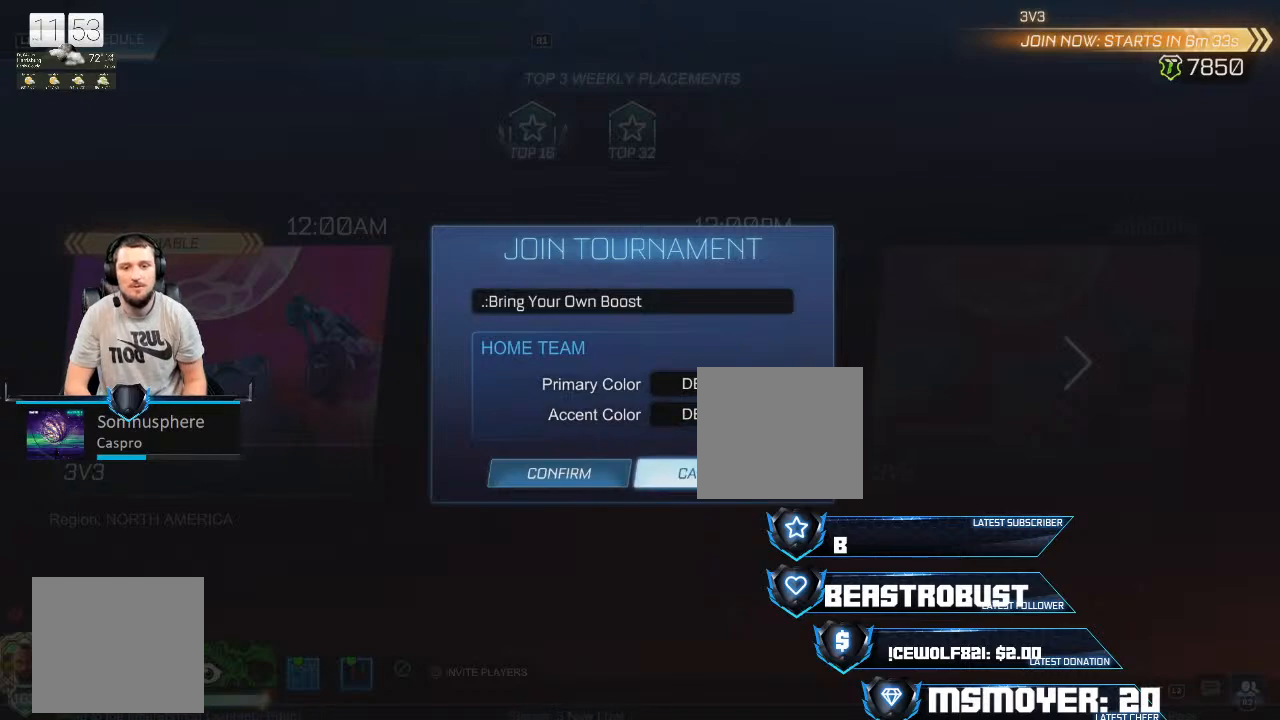
Gameplay with a controller (PlayStation layout); each line is a JSON object with the inputs held at the frame after it. "events" lists button and stick changes between this image and that frame as [ms after this image, input, new state], when the widget could be followed in between.
{"buttons": [], "left_stick": "center", "right_stick": "center", "events": [[267, "CROSS", "down"], [367, "CROSS", "up"]]}
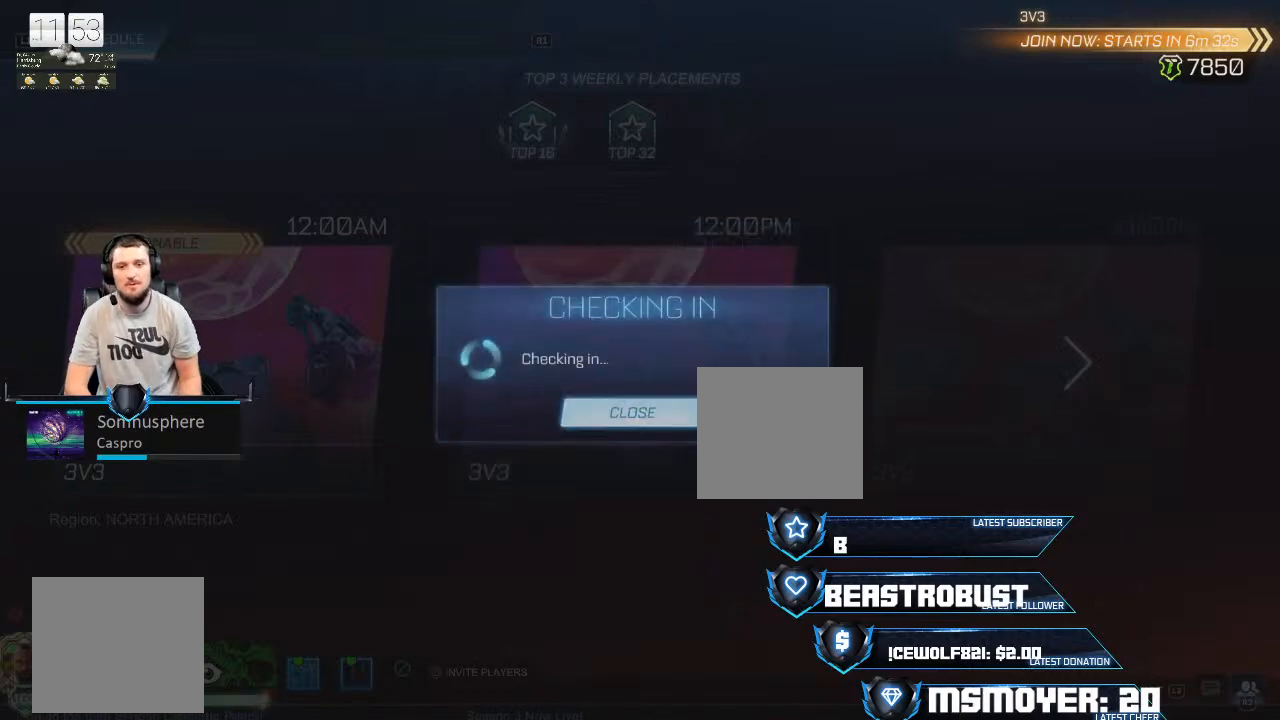
{"buttons": [], "left_stick": "center", "right_stick": "center", "events": []}
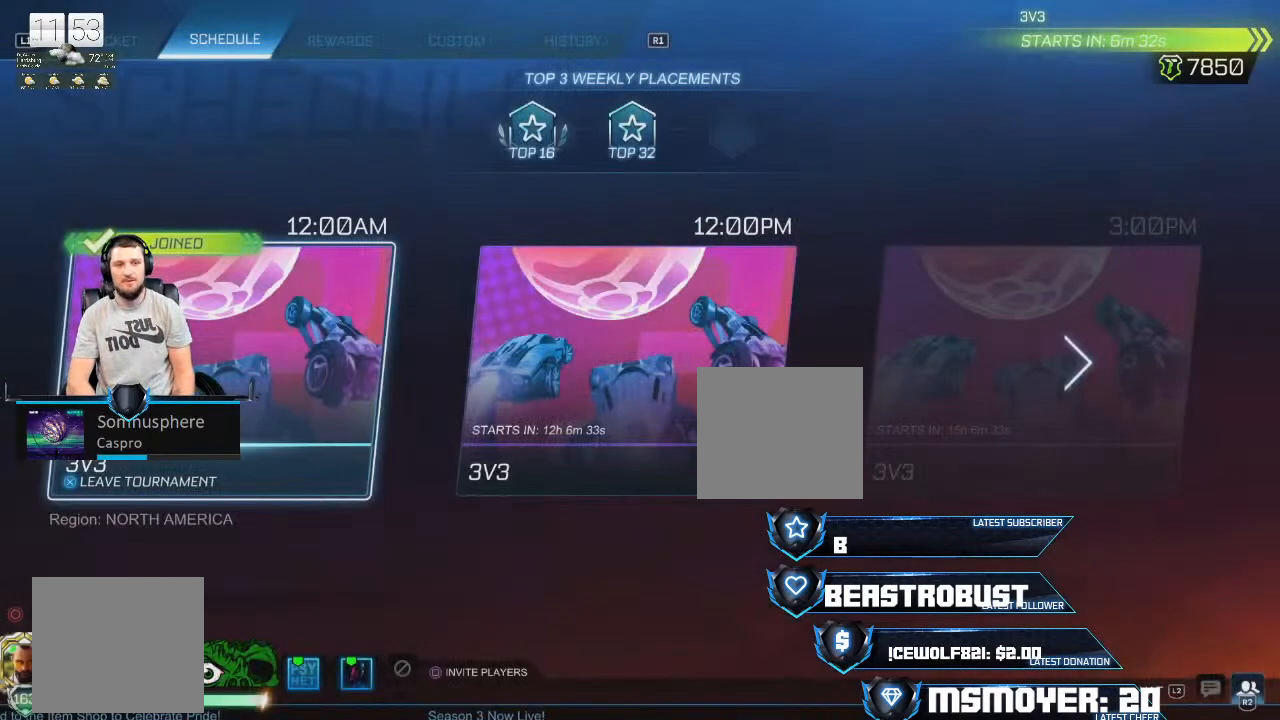
{"buttons": [], "left_stick": "center", "right_stick": "center", "events": []}
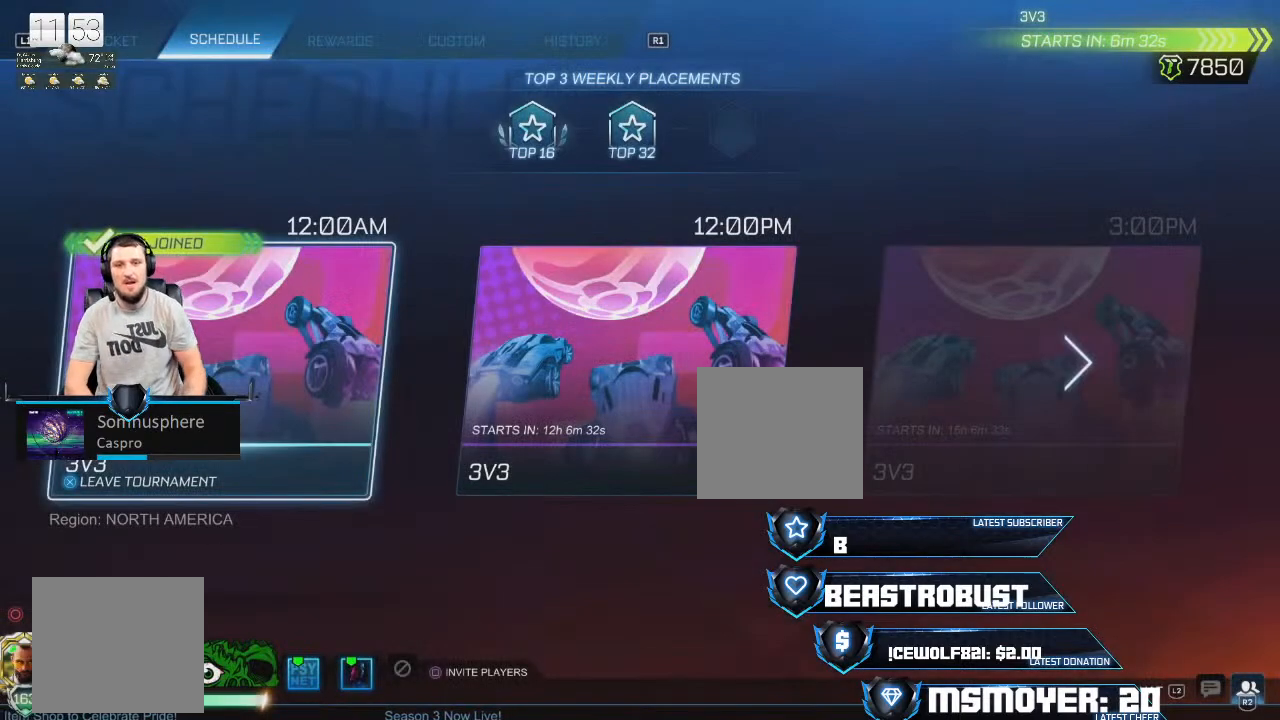
{"buttons": [], "left_stick": "center", "right_stick": "center", "events": []}
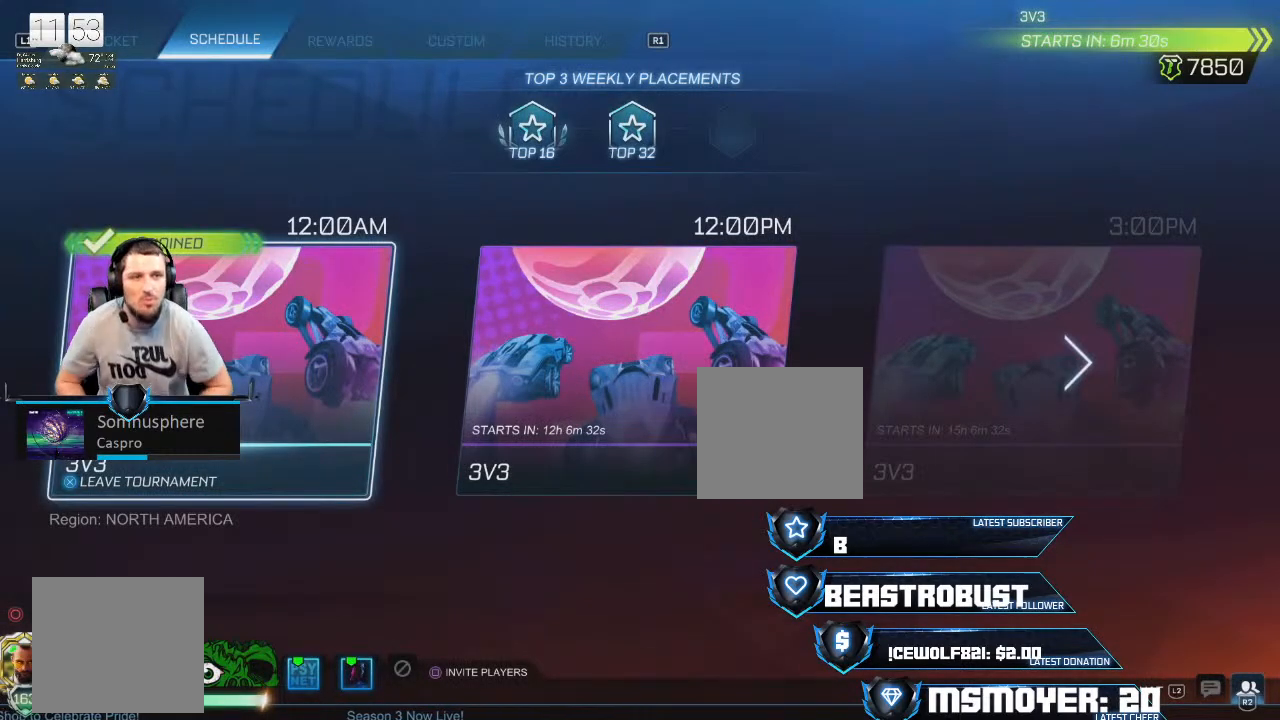
{"buttons": ["CIRCLE"], "left_stick": "center", "right_stick": "center", "events": [[467, "CIRCLE", "down"]]}
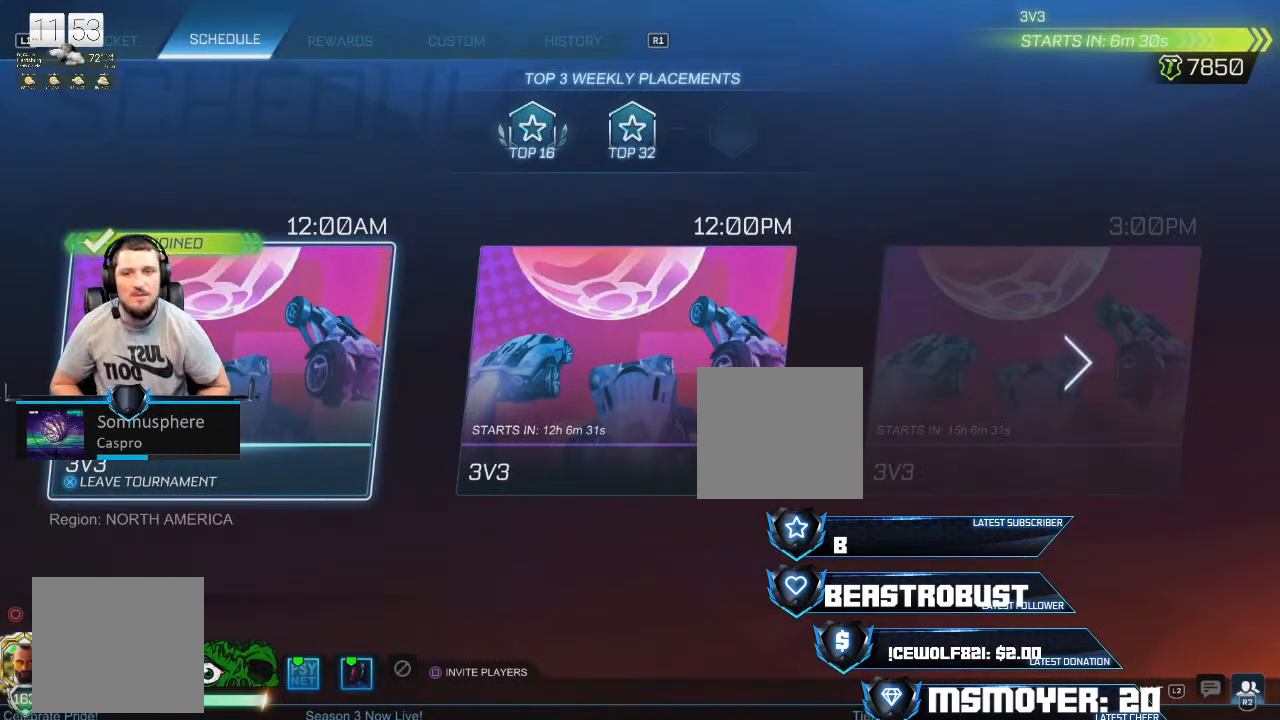
{"buttons": [], "left_stick": "center", "right_stick": "center", "events": [[100, "CIRCLE", "up"]]}
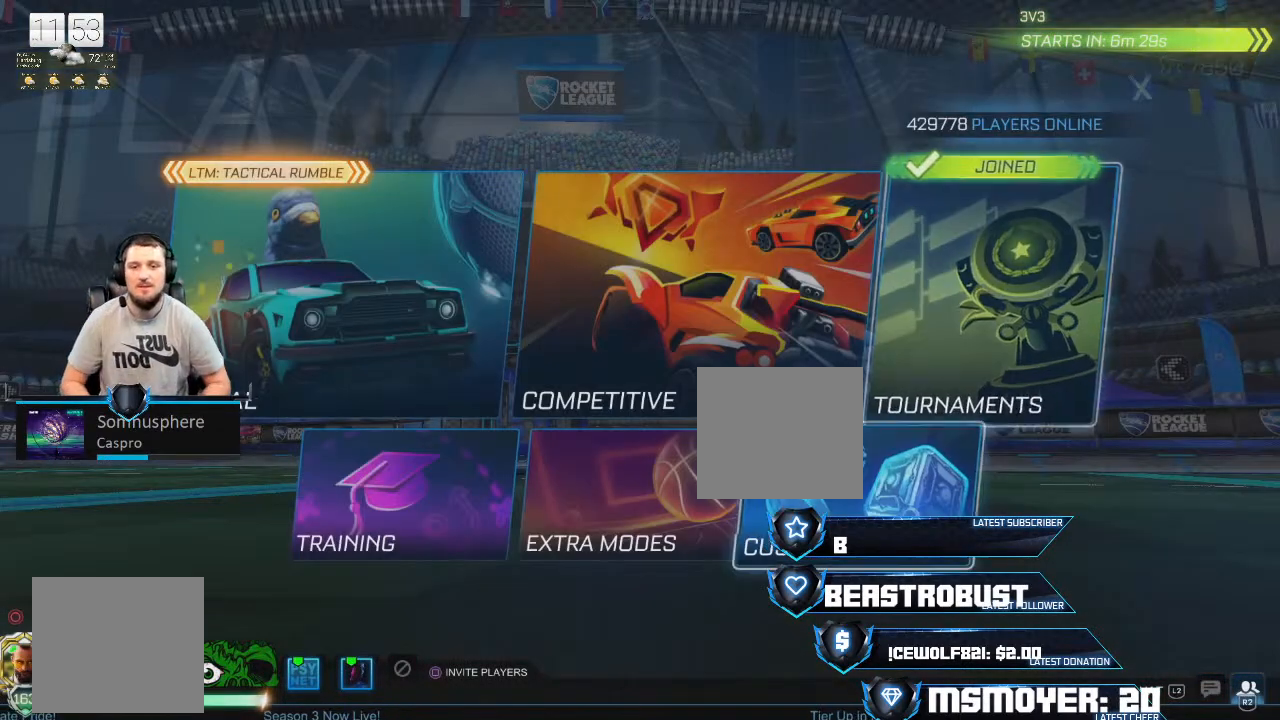
{"buttons": ["CROSS"], "left_stick": "center", "right_stick": "center", "events": [[400, "CROSS", "down"]]}
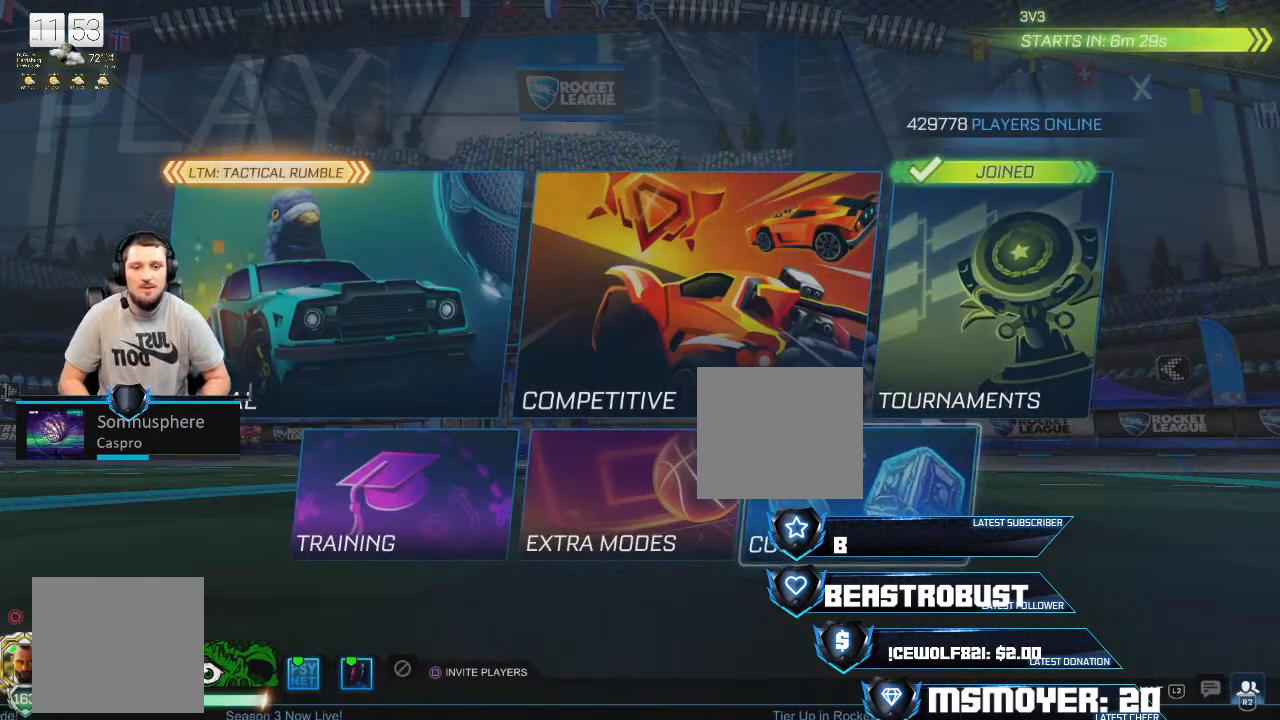
{"buttons": [], "left_stick": "center", "right_stick": "center", "events": [[67, "CROSS", "up"]]}
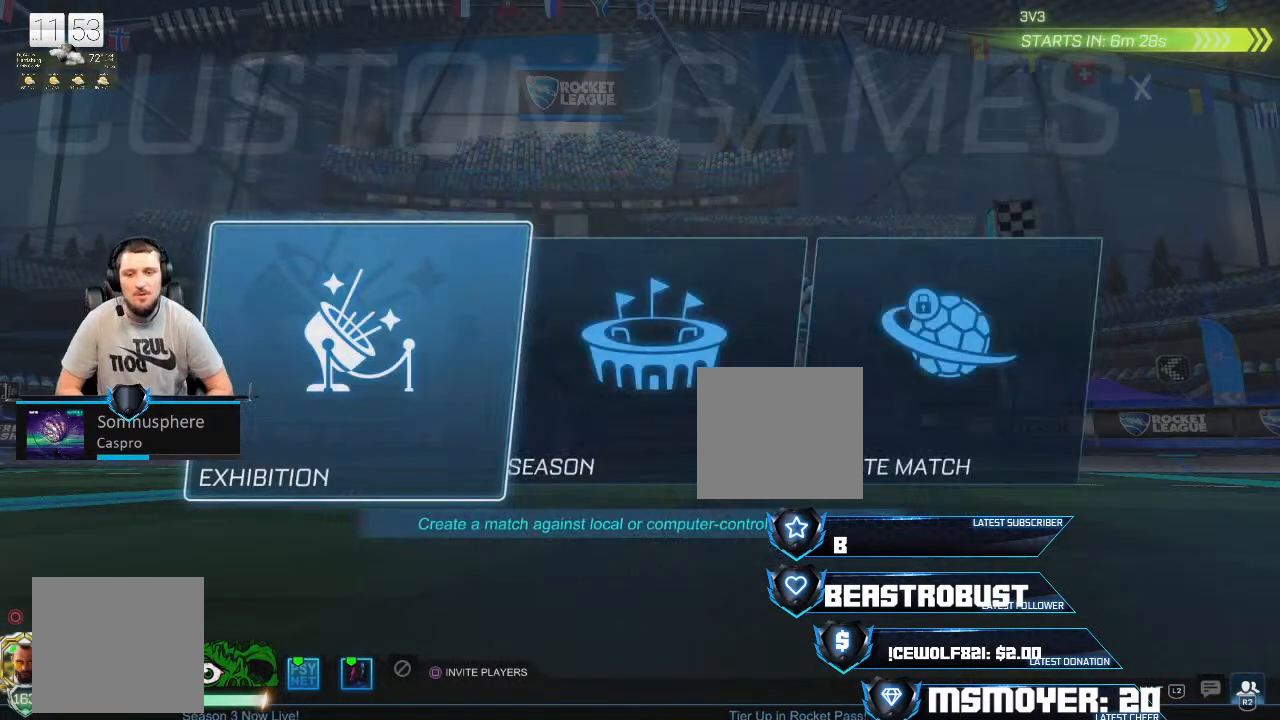
{"buttons": [], "left_stick": "center", "right_stick": "center", "events": []}
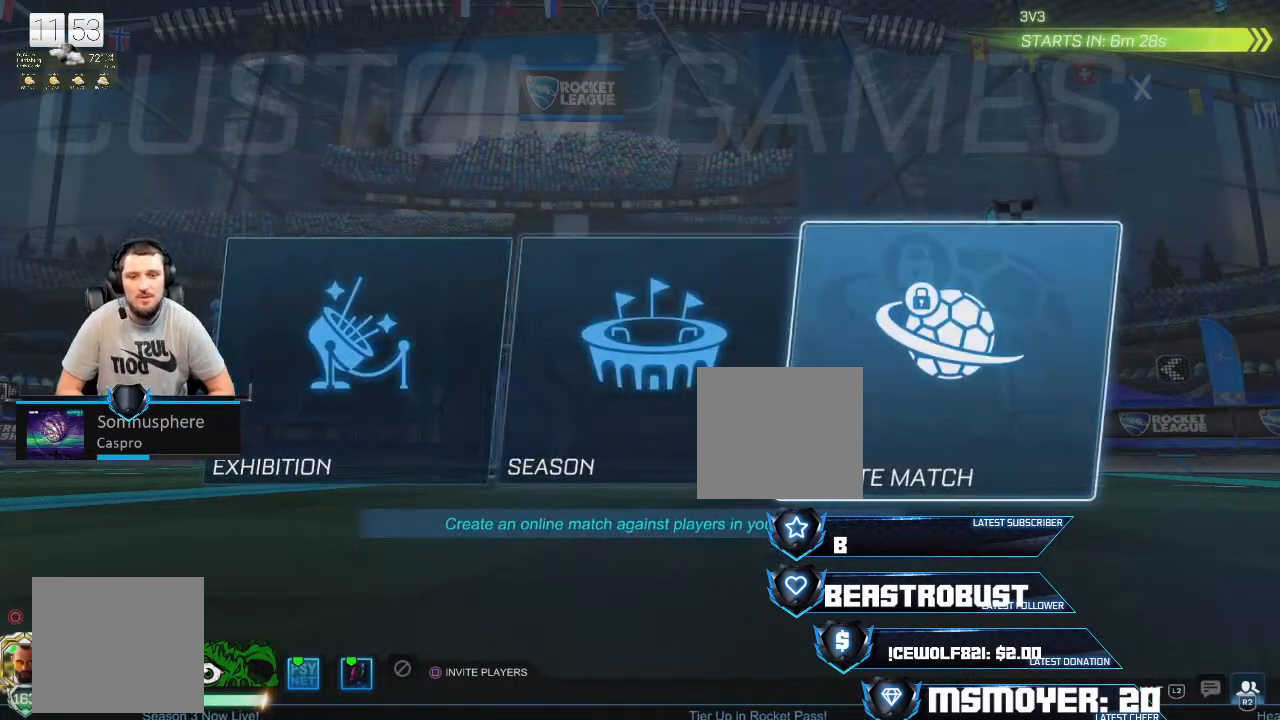
{"buttons": ["CROSS"], "left_stick": "center", "right_stick": "center", "events": [[433, "CROSS", "down"]]}
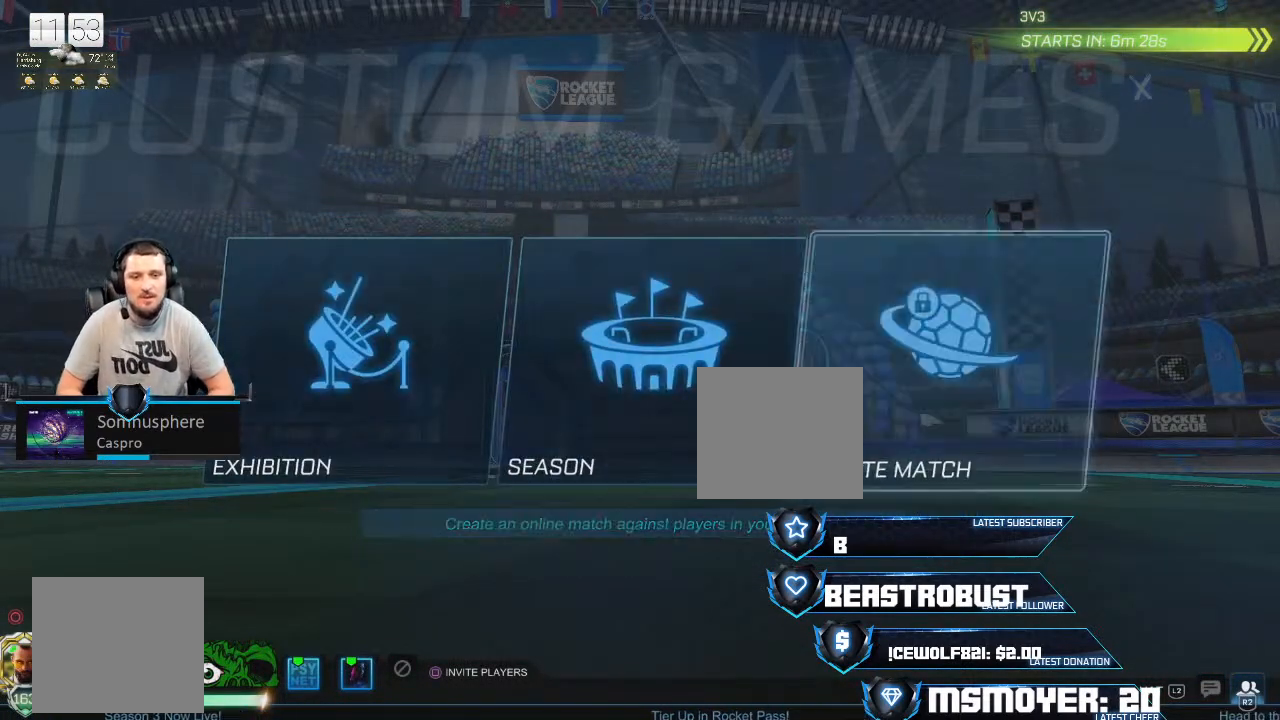
{"buttons": [], "left_stick": "center", "right_stick": "center", "events": [[33, "CROSS", "up"]]}
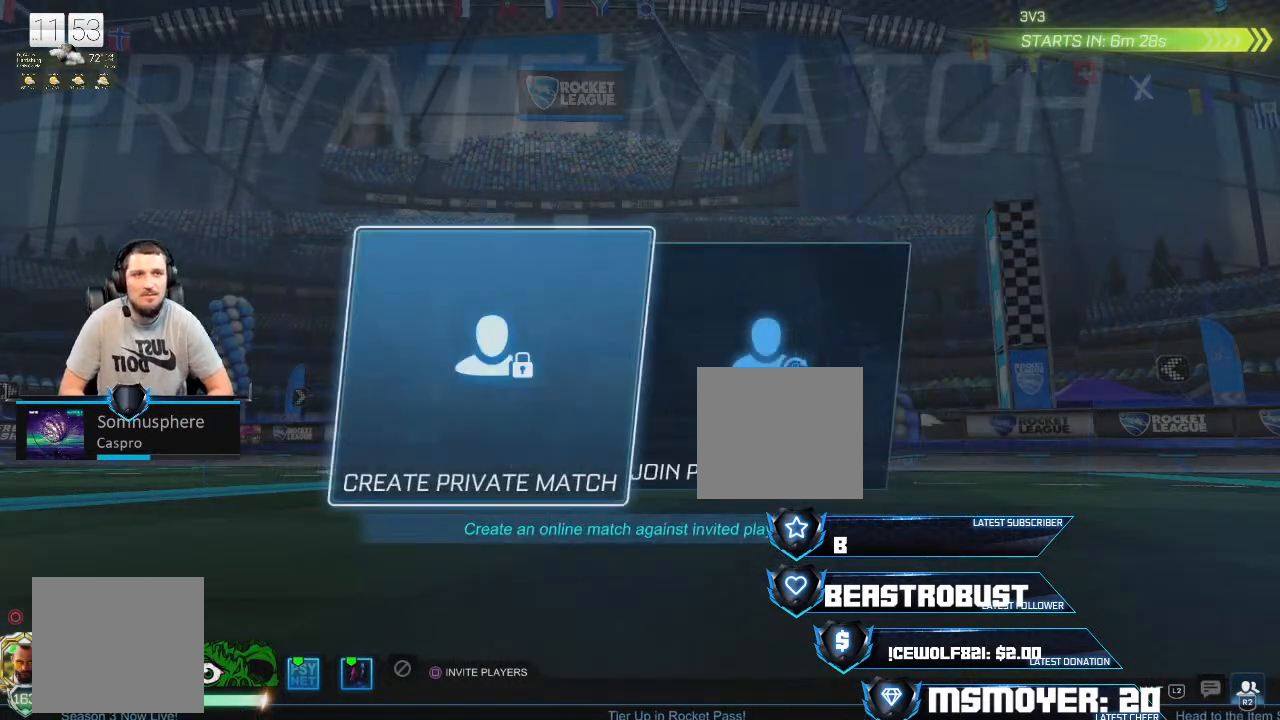
{"buttons": [], "left_stick": "center", "right_stick": "center", "events": []}
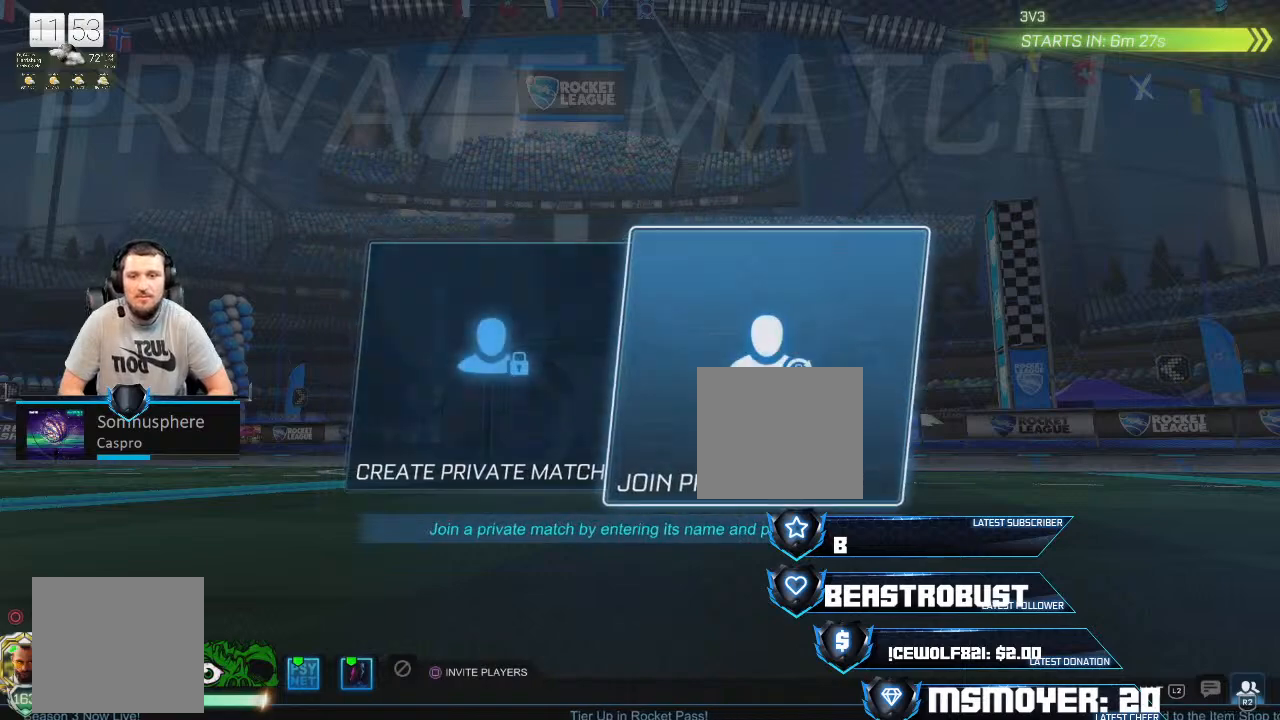
{"buttons": [], "left_stick": "center", "right_stick": "center", "events": [[233, "CROSS", "down"], [333, "CROSS", "up"]]}
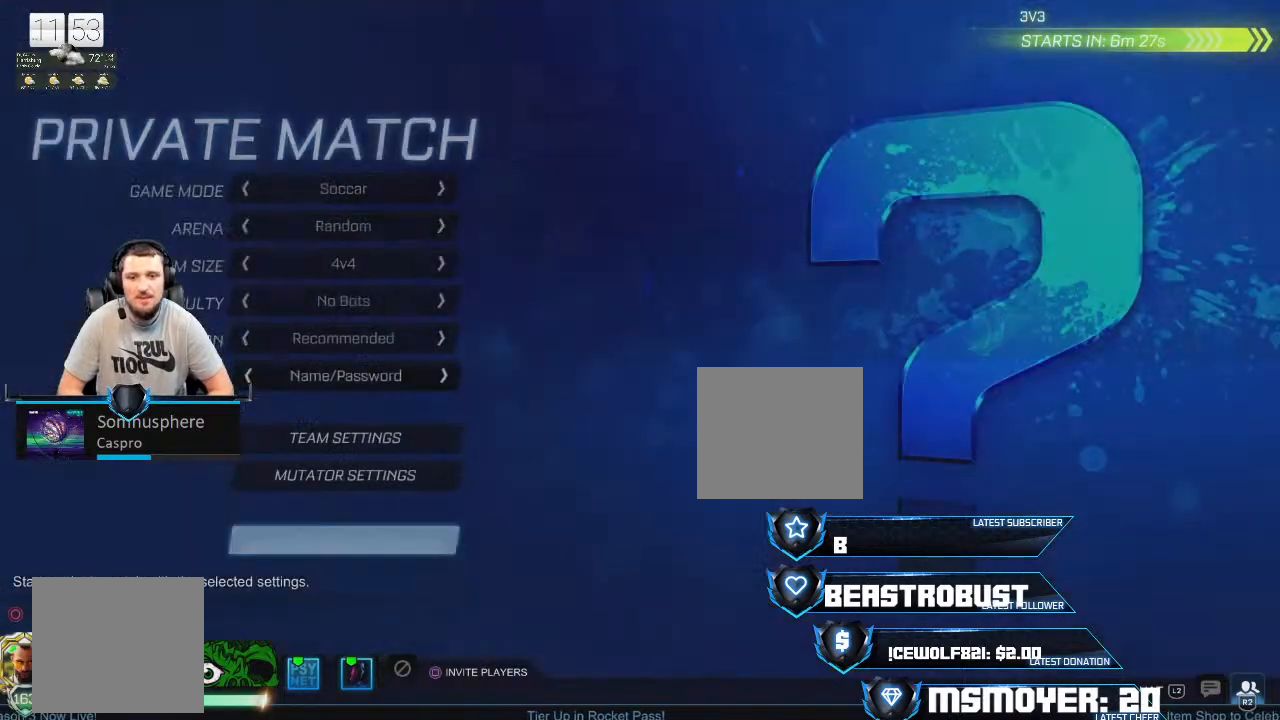
{"buttons": [], "left_stick": "center", "right_stick": "center", "events": []}
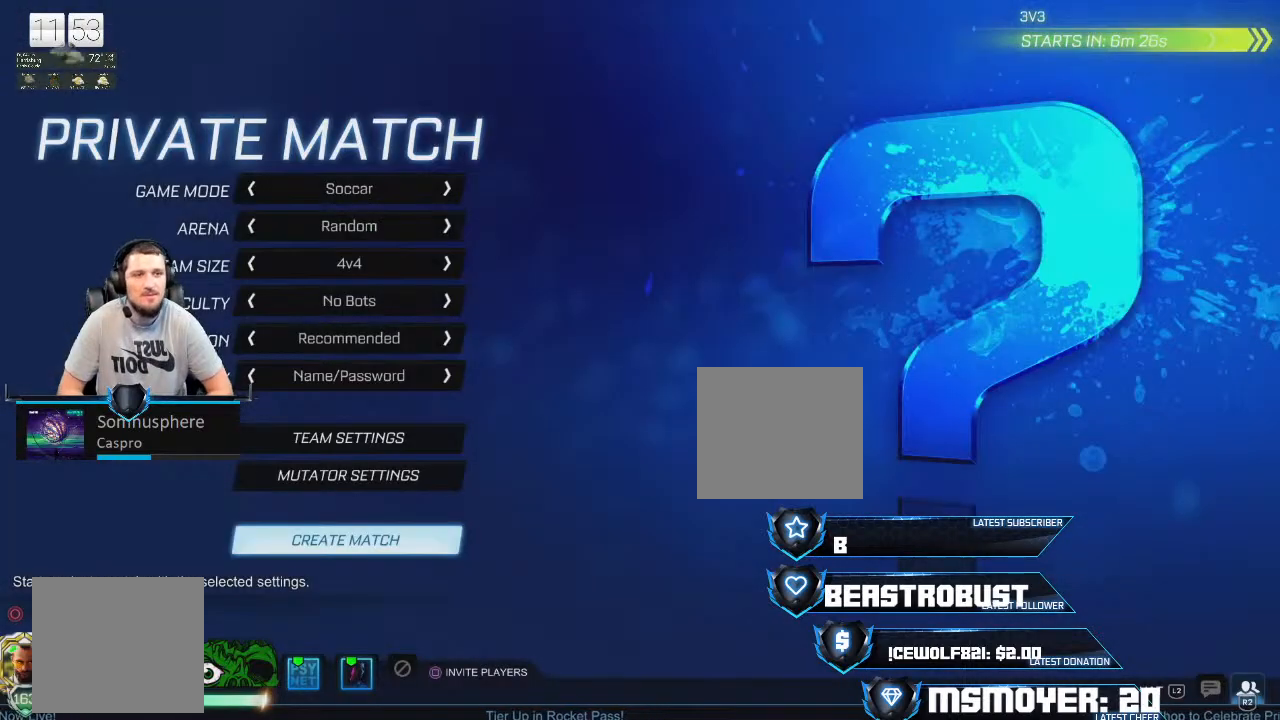
{"buttons": [], "left_stick": "center", "right_stick": "center", "events": []}
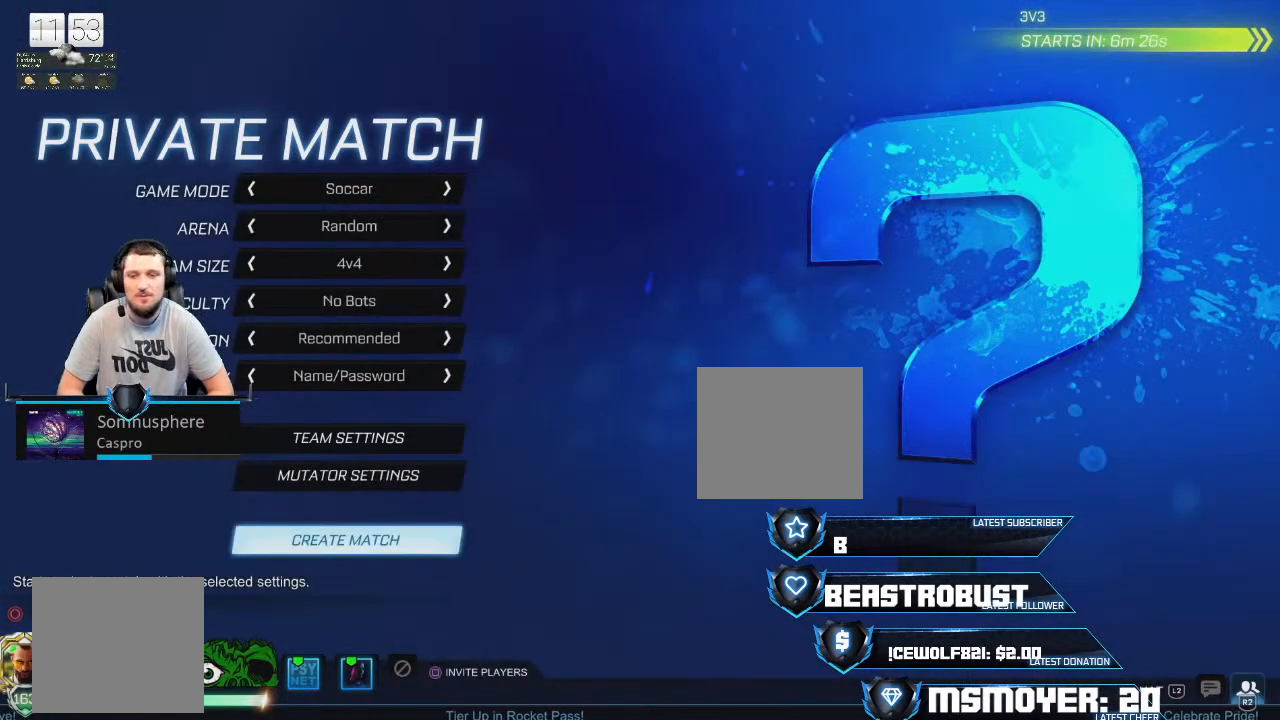
{"buttons": [], "left_stick": "center", "right_stick": "center", "events": []}
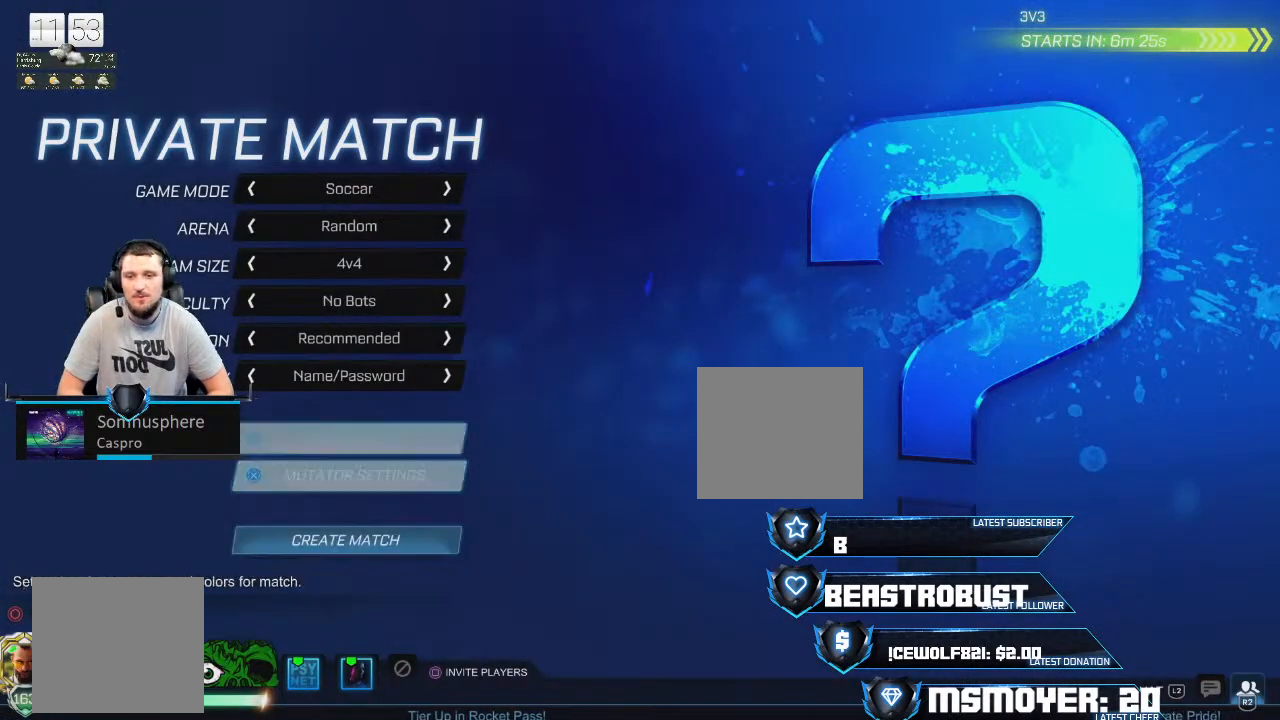
{"buttons": [], "left_stick": "center", "right_stick": "center", "events": []}
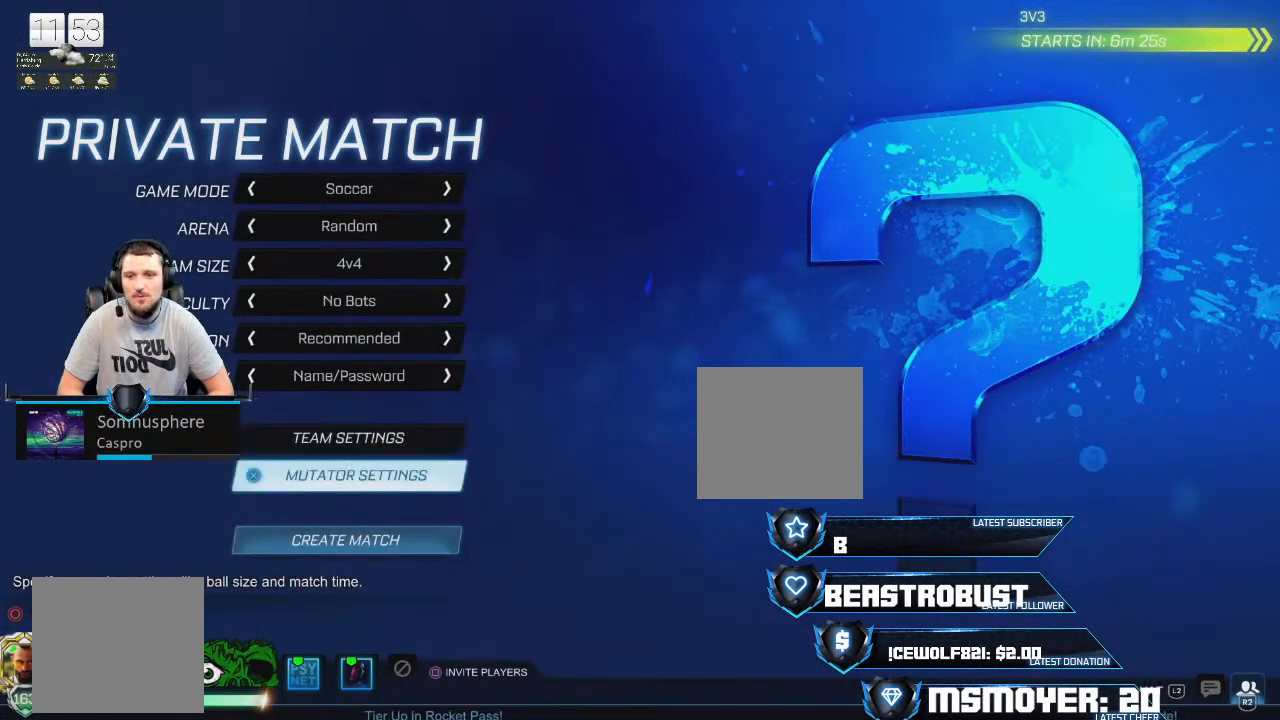
{"buttons": [], "left_stick": "center", "right_stick": "center", "events": []}
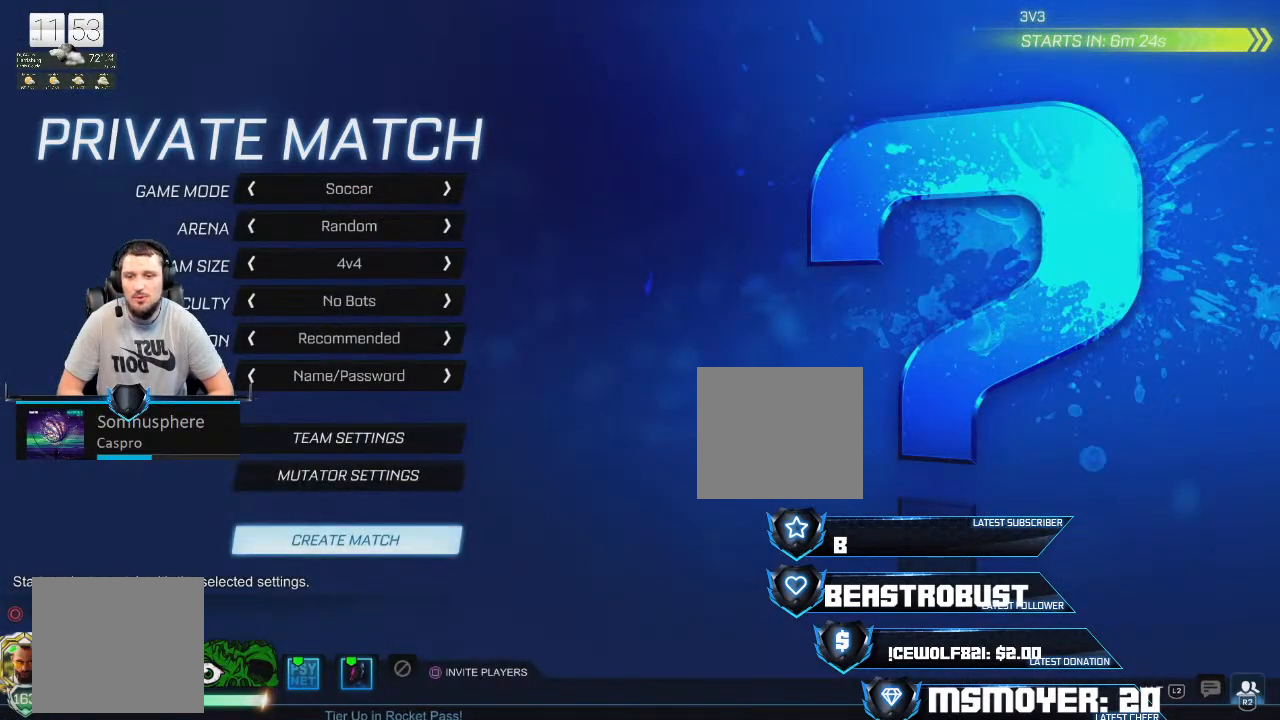
{"buttons": [], "left_stick": "center", "right_stick": "center", "events": []}
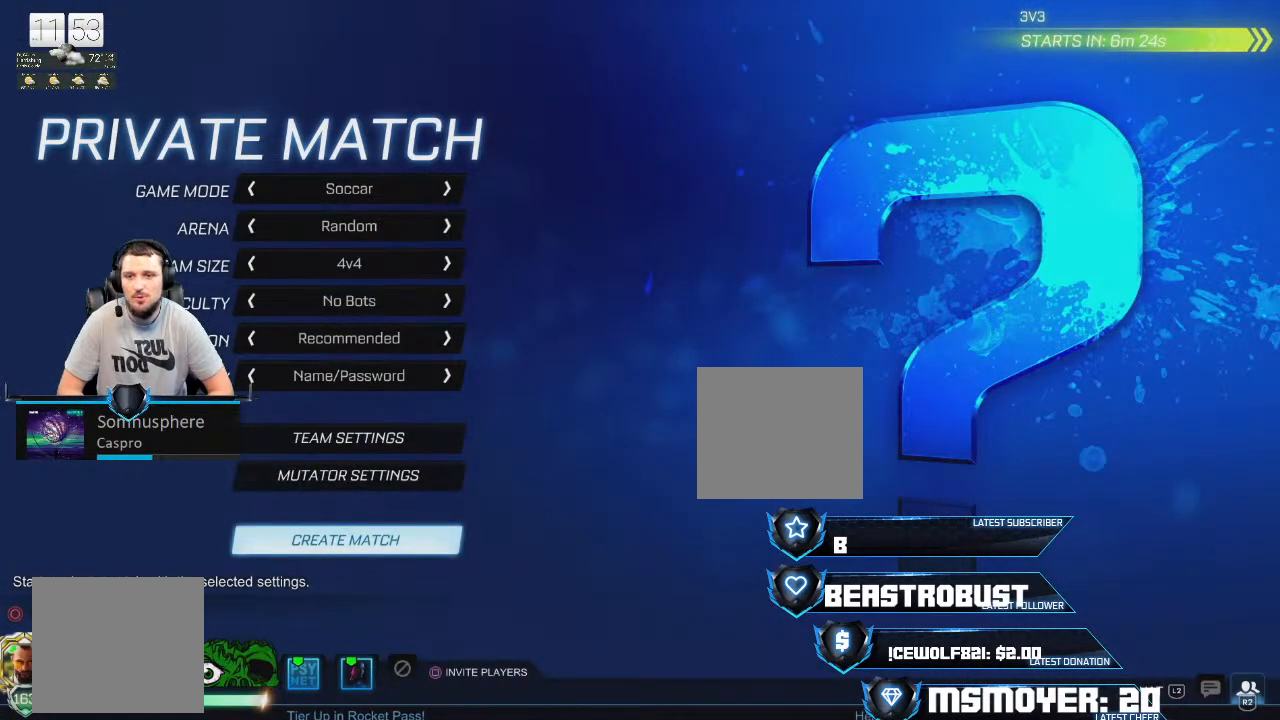
{"buttons": [], "left_stick": "center", "right_stick": "center", "events": [[33, "CROSS", "down"], [200, "CROSS", "up"]]}
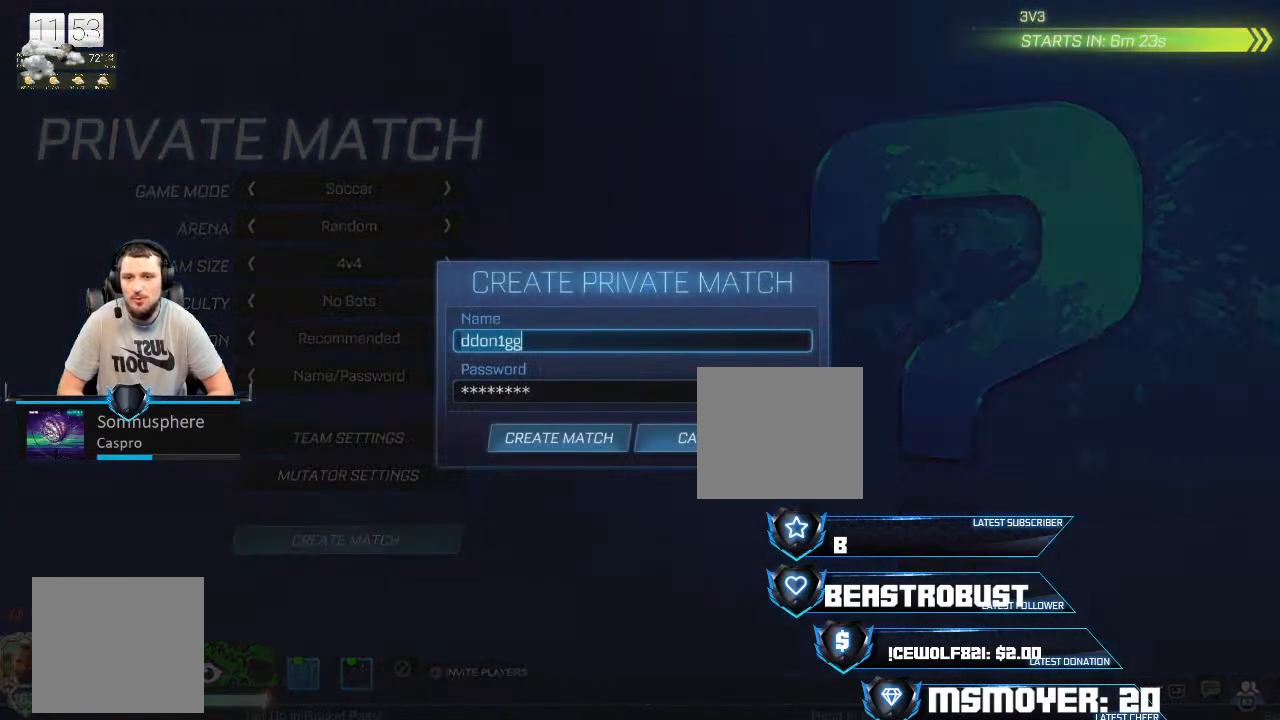
{"buttons": [], "left_stick": "center", "right_stick": "center", "events": []}
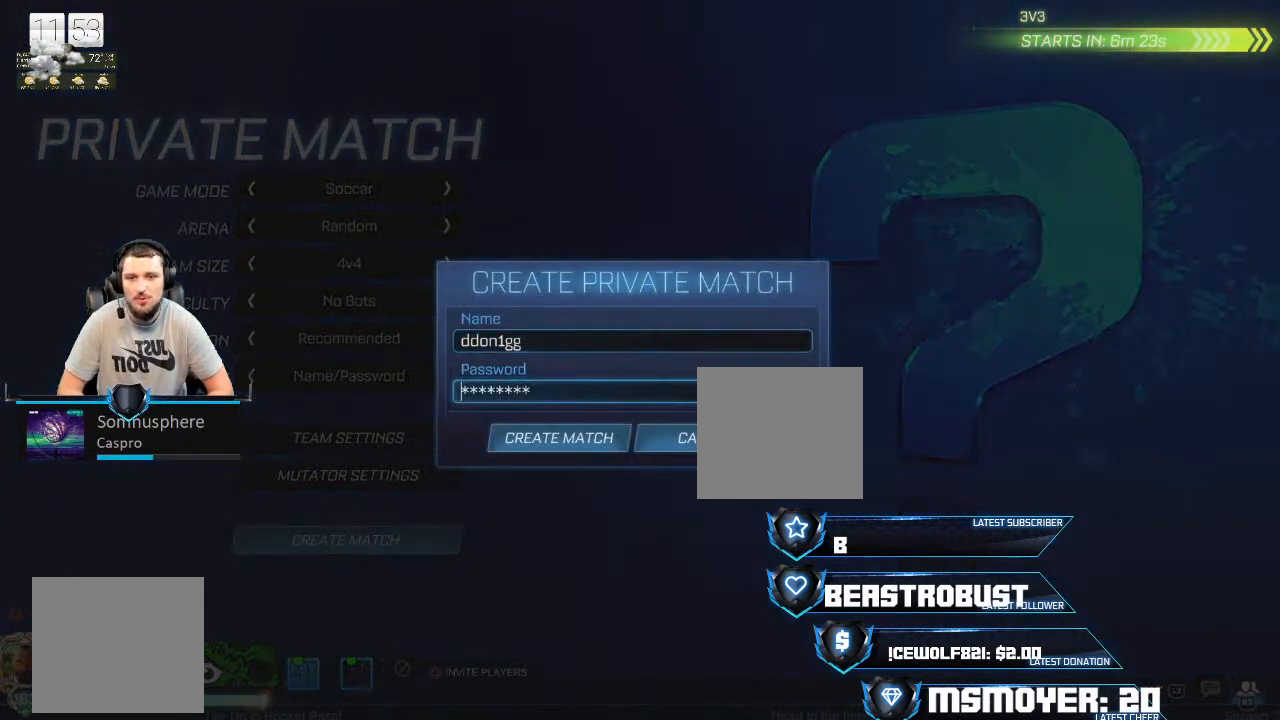
{"buttons": [], "left_stick": "center", "right_stick": "center", "events": [[233, "CROSS", "down"], [400, "CROSS", "up"]]}